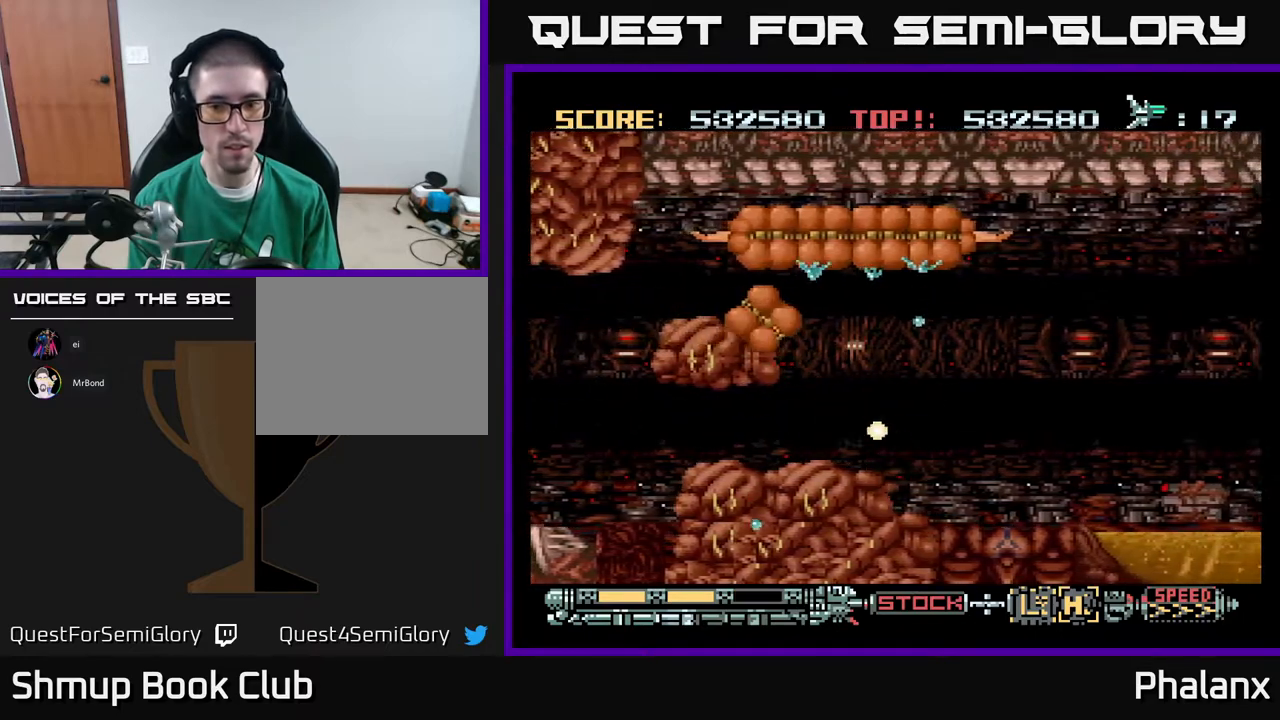
Gameplay with a controller (Xbox layout); each line is a JSON object with the inputs held at the frame after it. "events" lists button and stick changes between this image and that frame as [ms after this image, input, new state], when the widget could be followed in between. Not read: left_stick.
{"buttons": ["A"], "right_stick": "center", "events": [[250, "DPAD_RIGHT", "up"]]}
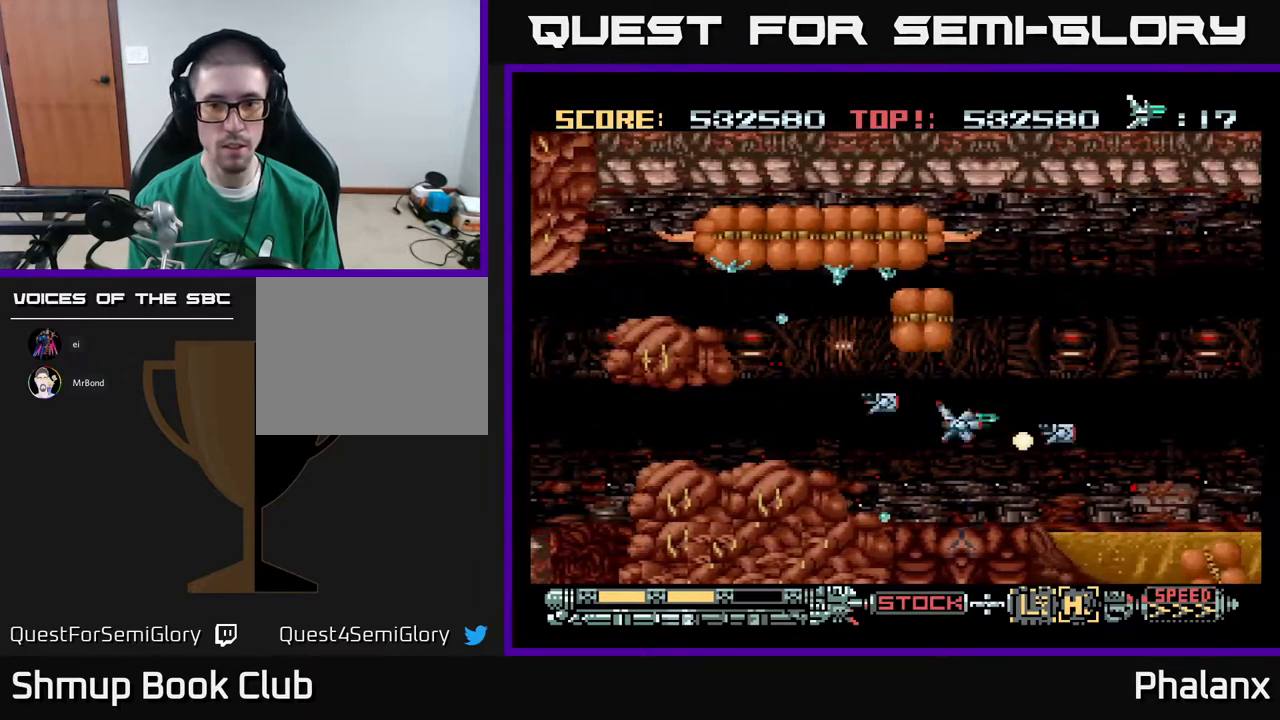
{"buttons": ["A"], "right_stick": "center", "events": [[167, "DPAD_LEFT", "down"], [300, "DPAD_LEFT", "up"], [350, "DPAD_RIGHT", "down"], [350, "DPAD_UP", "down"], [383, "DPAD_UP", "up"], [417, "DPAD_RIGHT", "up"]]}
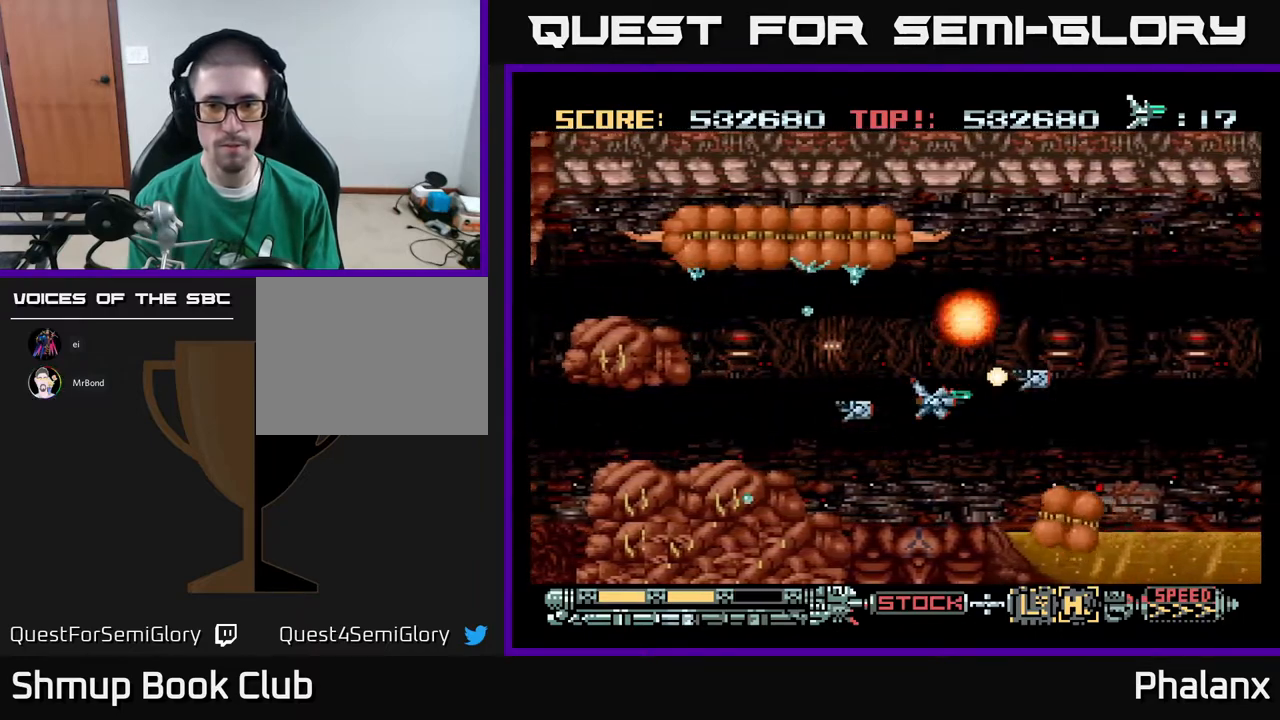
{"buttons": ["A", "DPAD_LEFT"], "right_stick": "center", "events": [[117, "DPAD_DOWN", "down"], [167, "DPAD_LEFT", "down"], [217, "DPAD_DOWN", "up"], [267, "DPAD_LEFT", "up"], [483, "DPAD_LEFT", "down"]]}
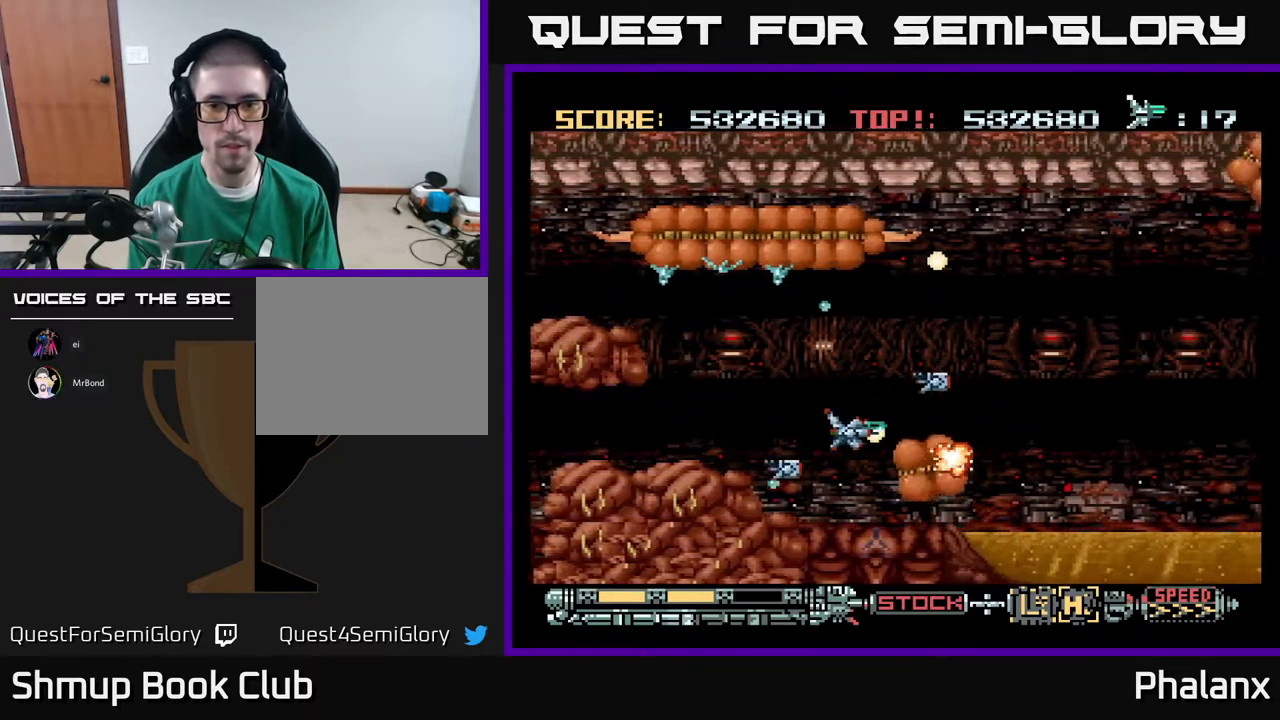
{"buttons": ["A"], "right_stick": "center", "events": [[250, "DPAD_LEFT", "up"]]}
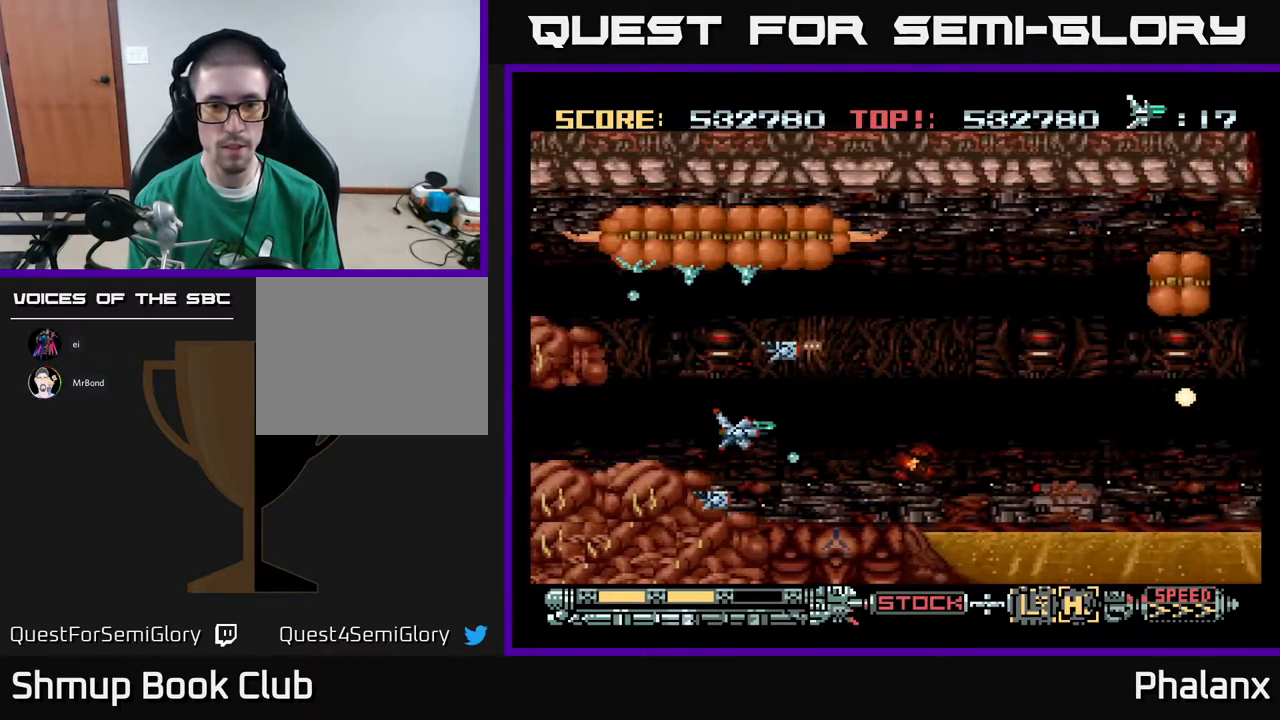
{"buttons": ["A", "DPAD_DOWN", "DPAD_RIGHT"], "right_stick": "center", "events": [[117, "DPAD_RIGHT", "down"], [283, "DPAD_UP", "down"], [317, "DPAD_UP", "up"], [483, "DPAD_DOWN", "down"]]}
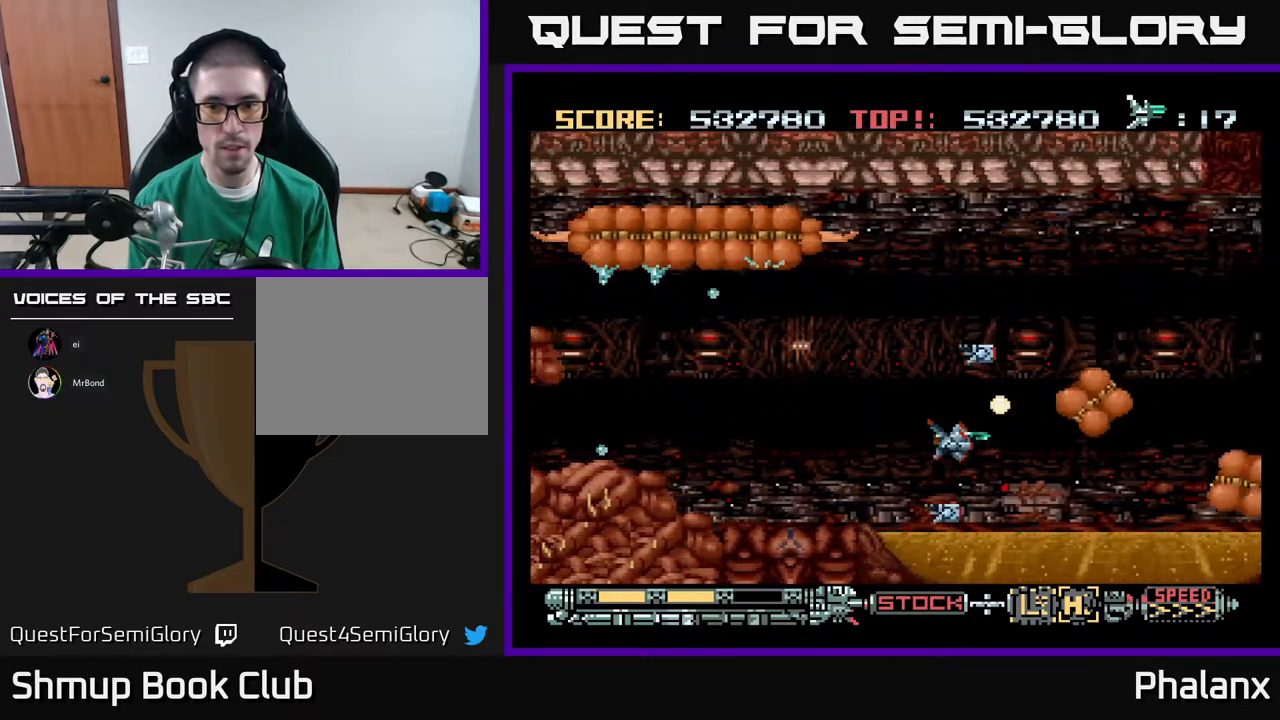
{"buttons": ["A"], "right_stick": "center", "events": [[33, "DPAD_RIGHT", "up"], [67, "DPAD_DOWN", "up"], [100, "DPAD_LEFT", "down"], [133, "DPAD_LEFT", "up"], [367, "DPAD_LEFT", "down"], [433, "DPAD_LEFT", "up"]]}
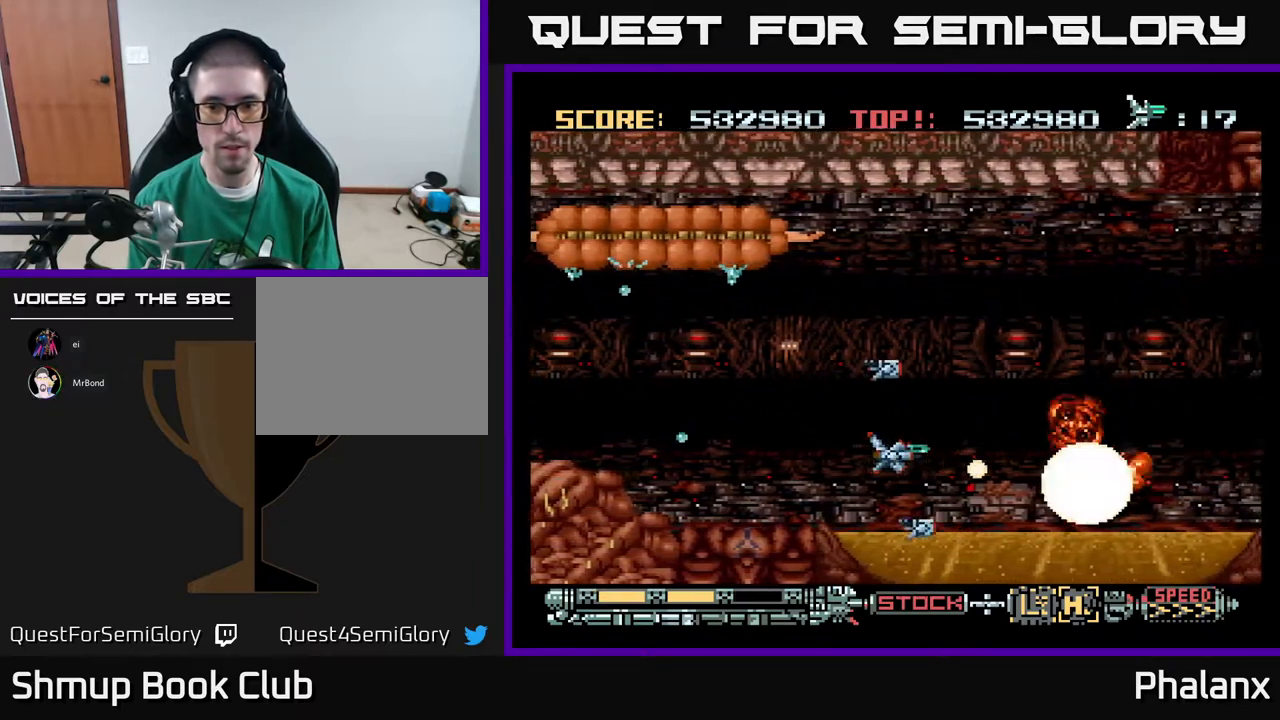
{"buttons": ["A", "DPAD_UP"], "right_stick": "center", "events": [[450, "DPAD_UP", "down"]]}
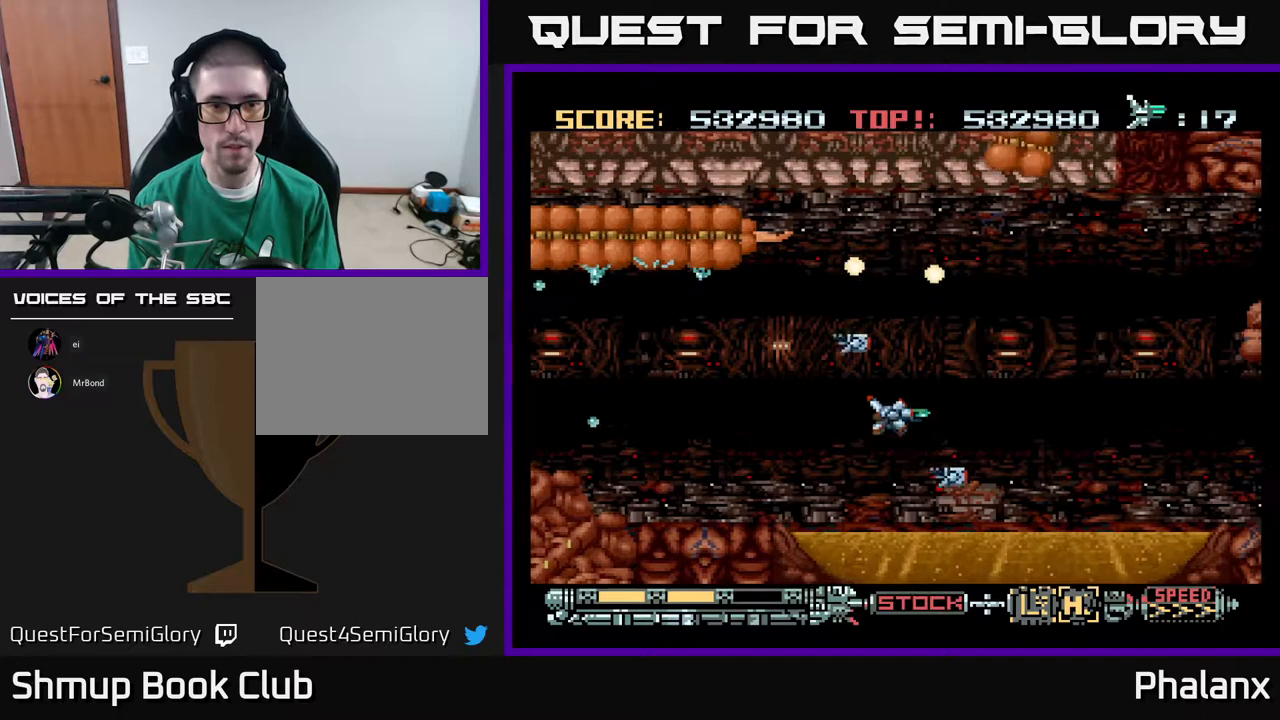
{"buttons": ["A", "DPAD_DOWN"], "right_stick": "center", "events": [[133, "DPAD_UP", "up"], [267, "DPAD_UP", "down"], [367, "DPAD_UP", "up"], [483, "DPAD_DOWN", "down"]]}
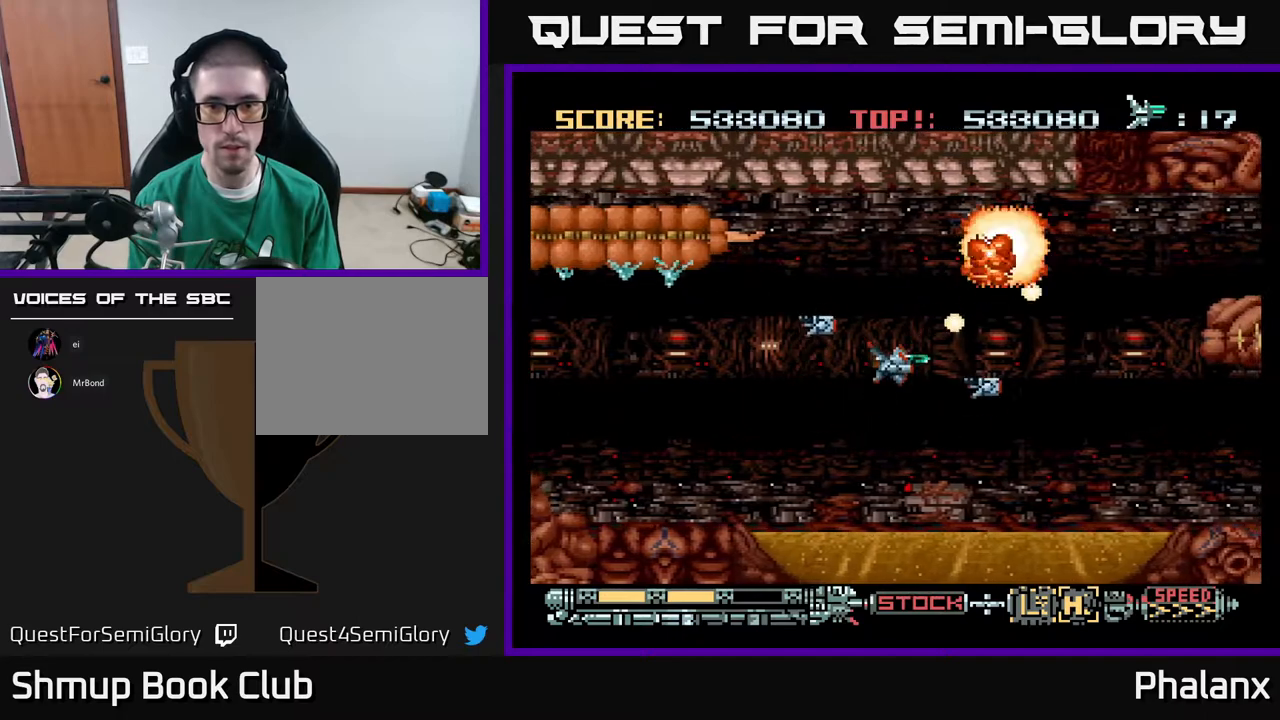
{"buttons": ["A"], "right_stick": "center", "events": [[67, "DPAD_DOWN", "up"], [317, "DPAD_RIGHT", "down"], [483, "DPAD_RIGHT", "up"]]}
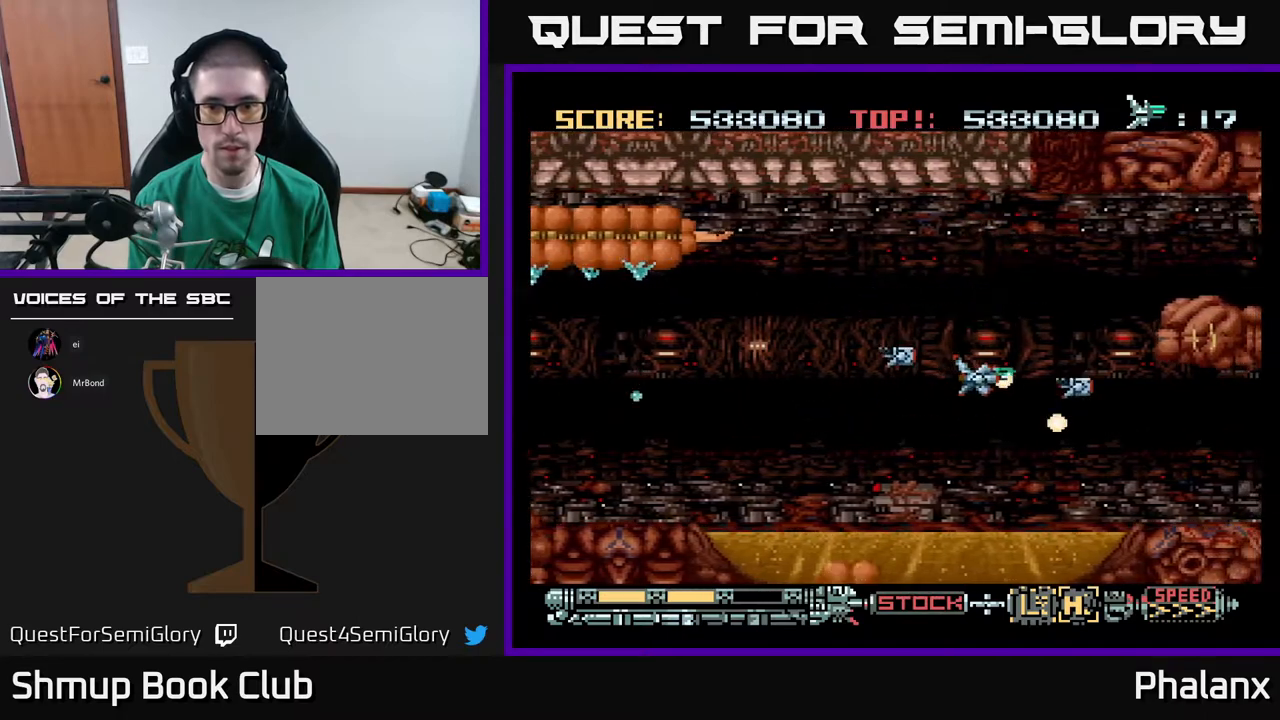
{"buttons": ["A", "DPAD_LEFT"], "right_stick": "center", "events": [[317, "DPAD_LEFT", "down"]]}
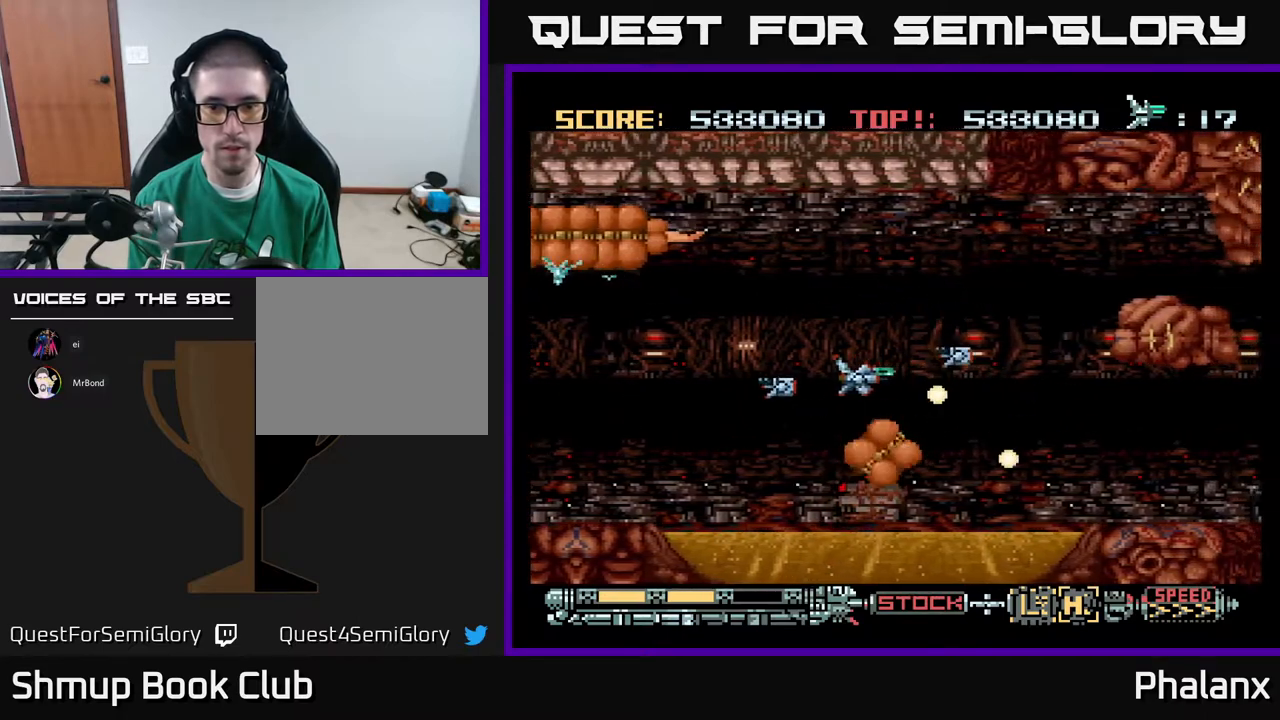
{"buttons": ["A"], "right_stick": "center", "events": [[233, "DPAD_LEFT", "up"], [317, "DPAD_UP", "down"], [483, "DPAD_UP", "up"]]}
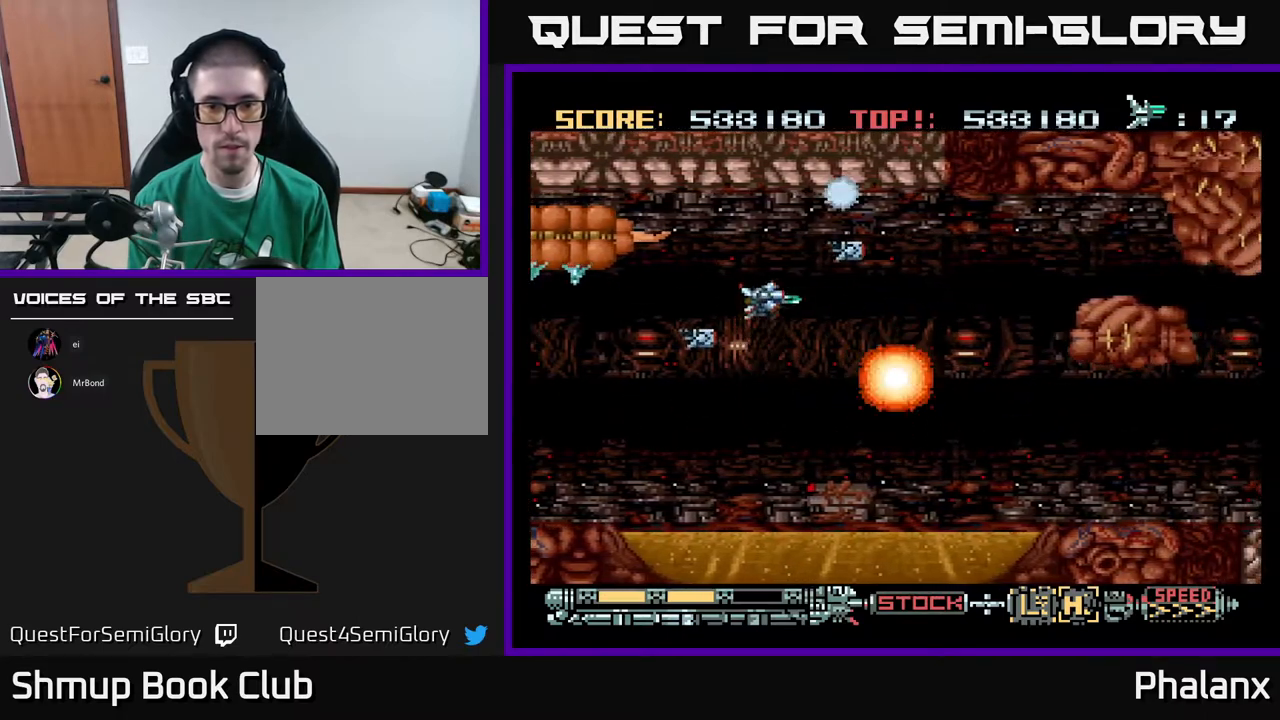
{"buttons": ["A"], "right_stick": "center", "events": []}
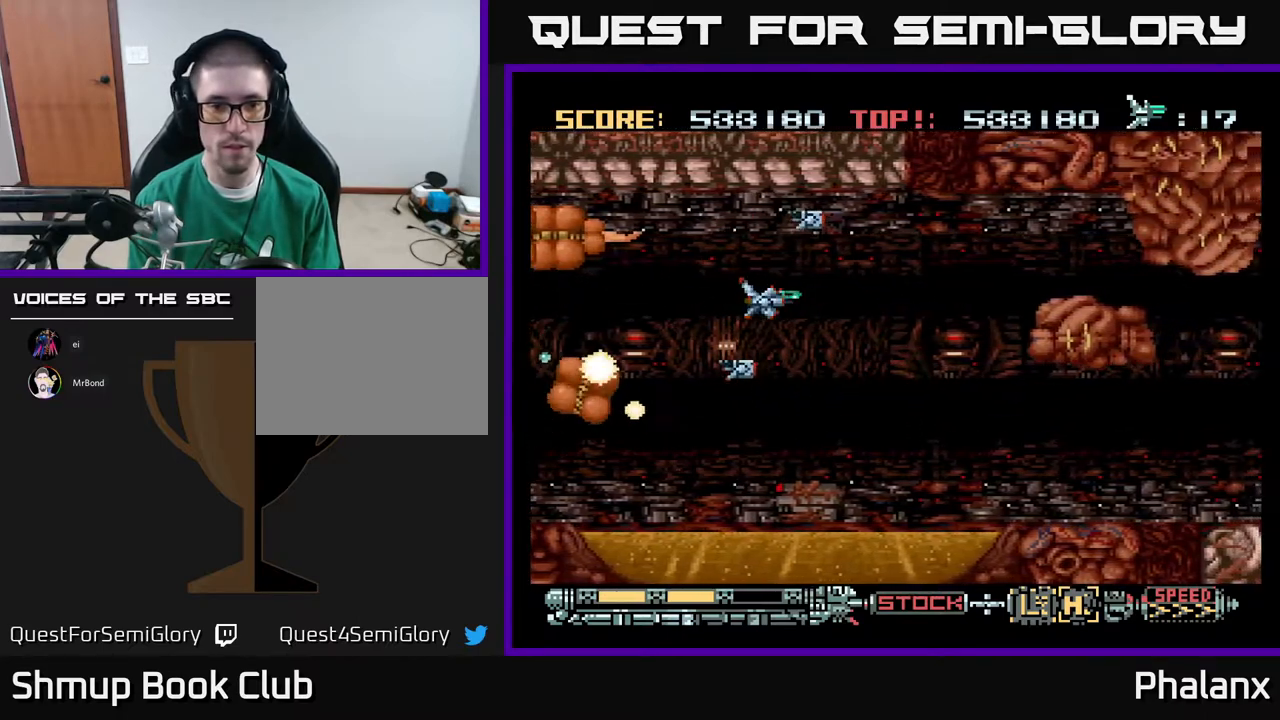
{"buttons": ["A"], "right_stick": "center", "events": [[133, "DPAD_DOWN", "down"], [300, "DPAD_DOWN", "up"]]}
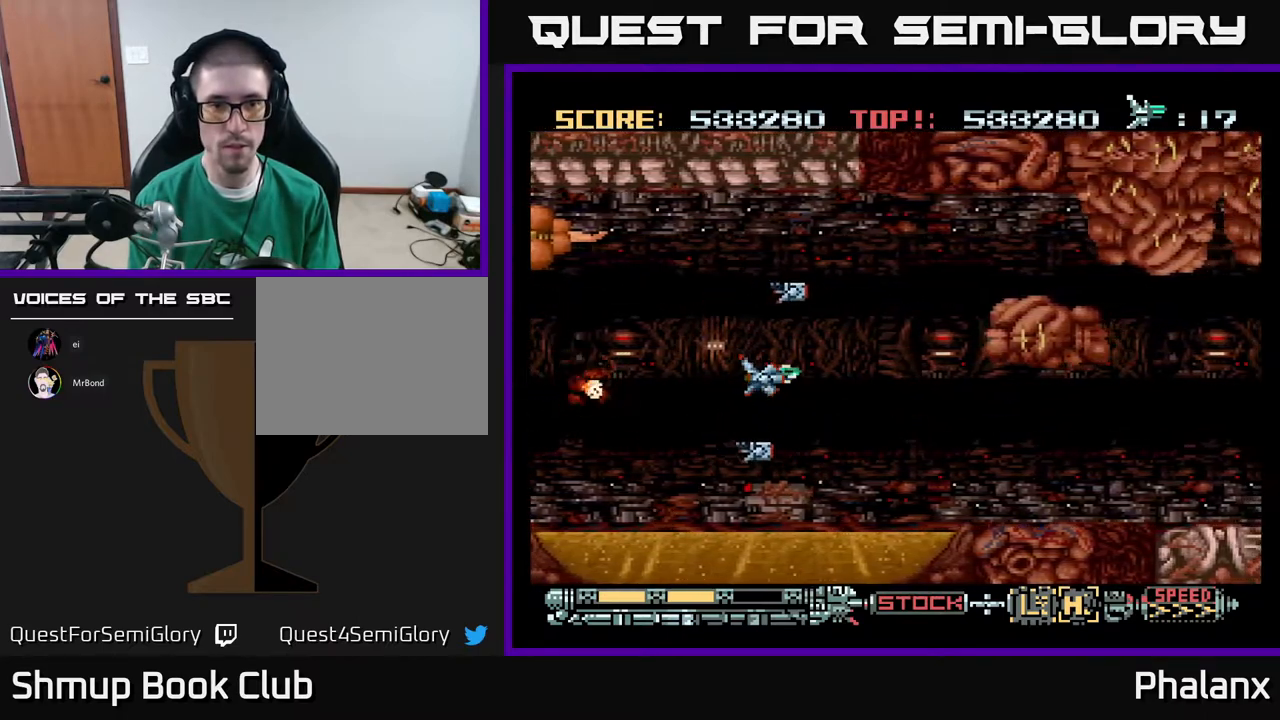
{"buttons": ["A"], "right_stick": "center", "events": []}
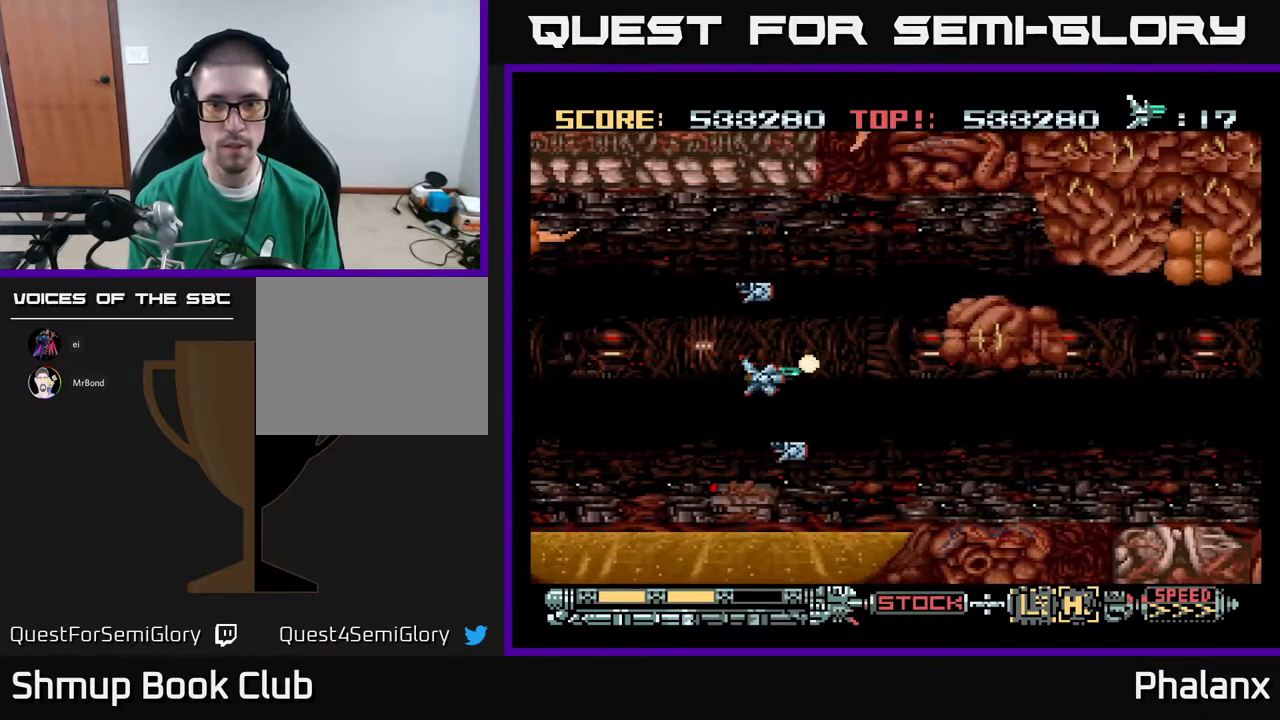
{"buttons": ["A", "DPAD_LEFT"], "right_stick": "center", "events": [[350, "DPAD_DOWN", "down"], [433, "DPAD_DOWN", "up"], [500, "DPAD_LEFT", "down"]]}
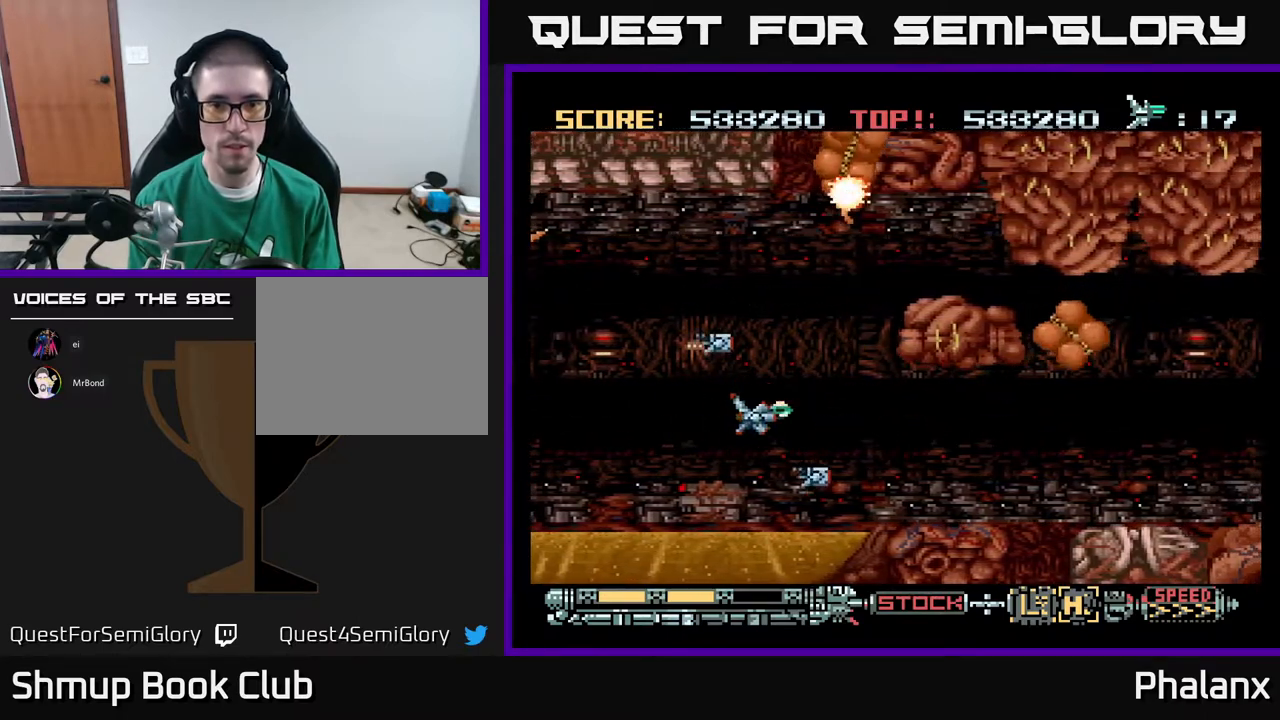
{"buttons": ["A"], "right_stick": "center", "events": [[100, "DPAD_LEFT", "up"]]}
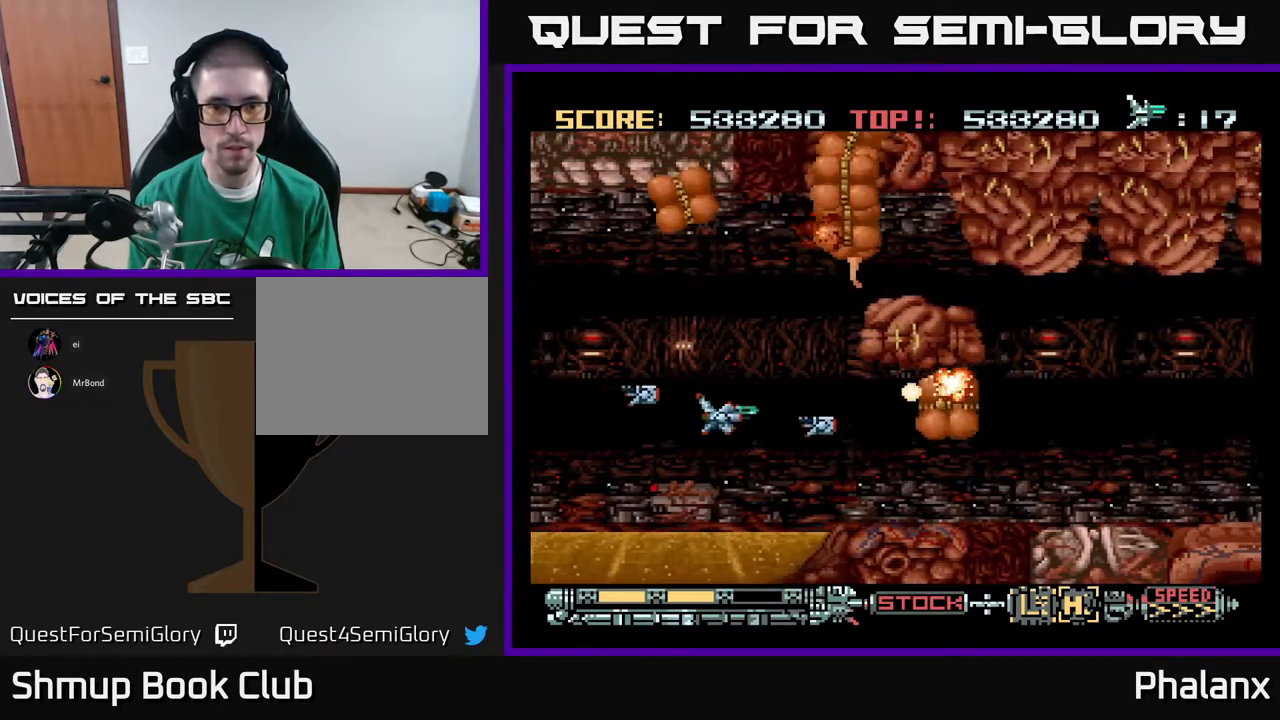
{"buttons": ["A", "DPAD_UP", "DPAD_LEFT"], "right_stick": "center", "events": [[183, "DPAD_DOWN", "down"], [267, "DPAD_LEFT", "down"], [283, "DPAD_DOWN", "up"], [433, "DPAD_UP", "down"]]}
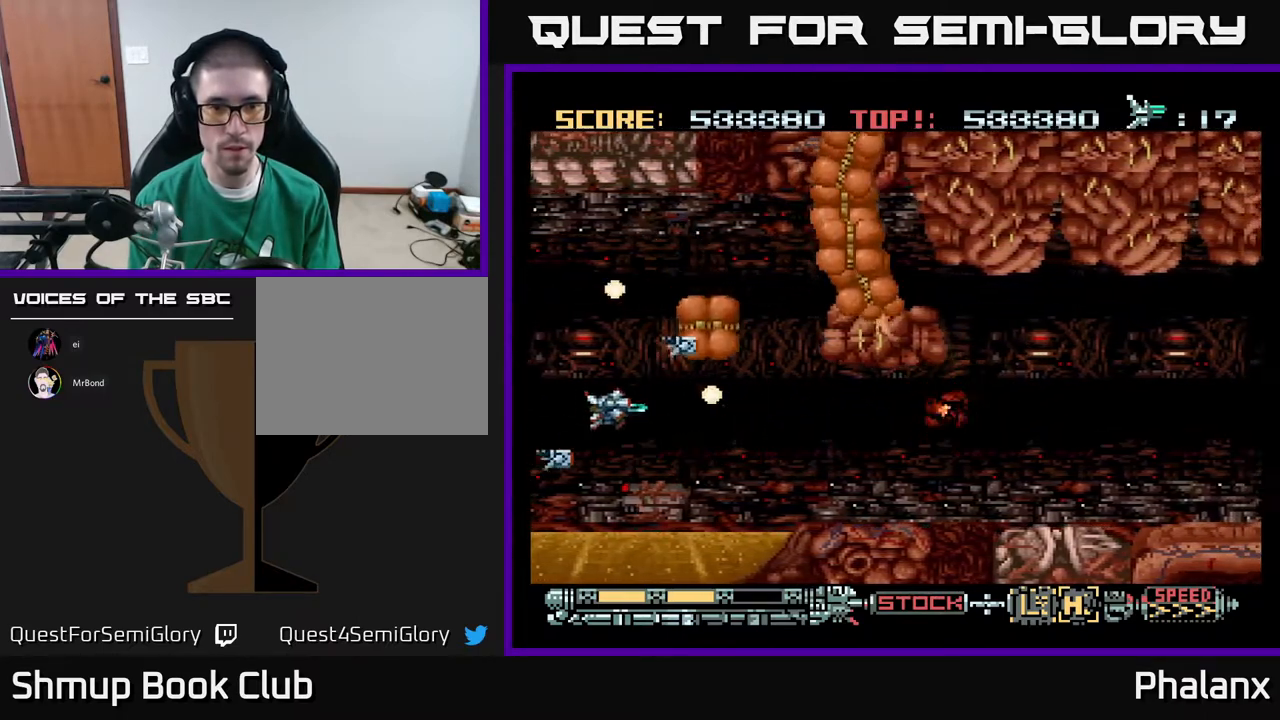
{"buttons": ["A"], "right_stick": "center", "events": [[83, "DPAD_UP", "up"], [117, "DPAD_LEFT", "up"], [283, "DPAD_DOWN", "down"], [383, "DPAD_DOWN", "up"]]}
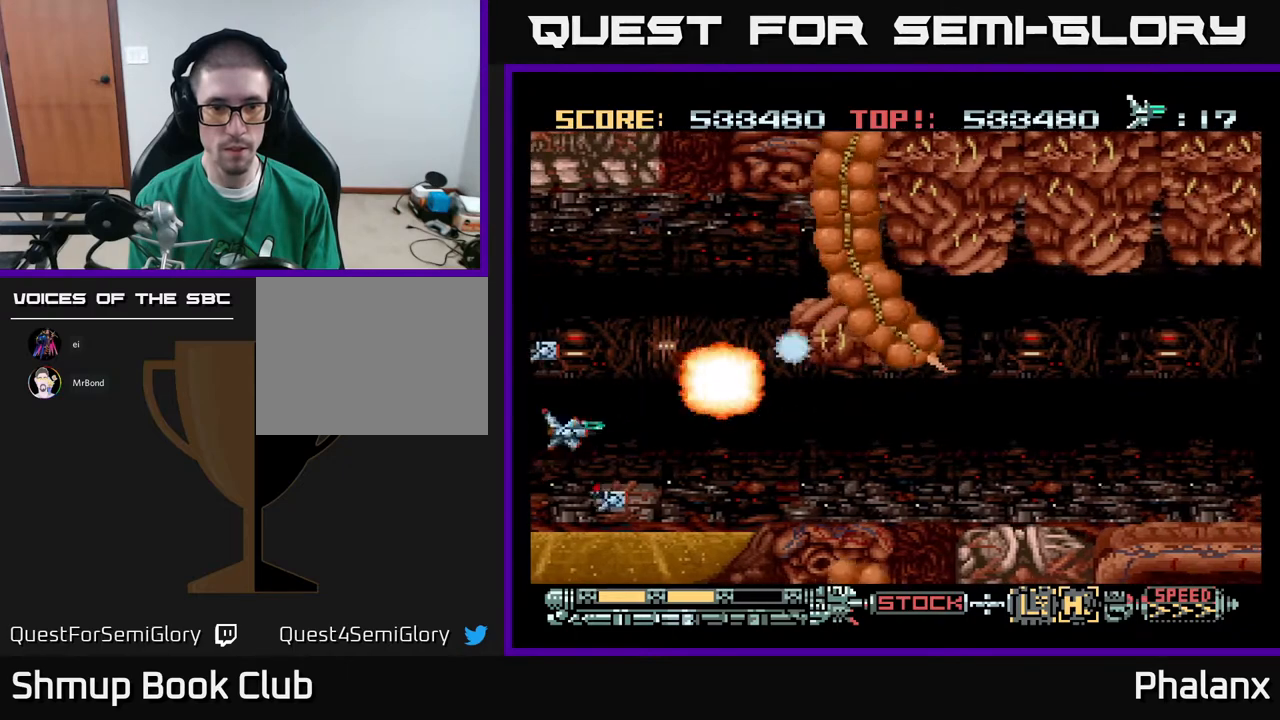
{"buttons": ["A", "DPAD_UP"], "right_stick": "center", "events": [[33, "DPAD_UP", "down"], [83, "X", "down"], [217, "X", "up"], [233, "DPAD_UP", "up"], [467, "DPAD_UP", "down"]]}
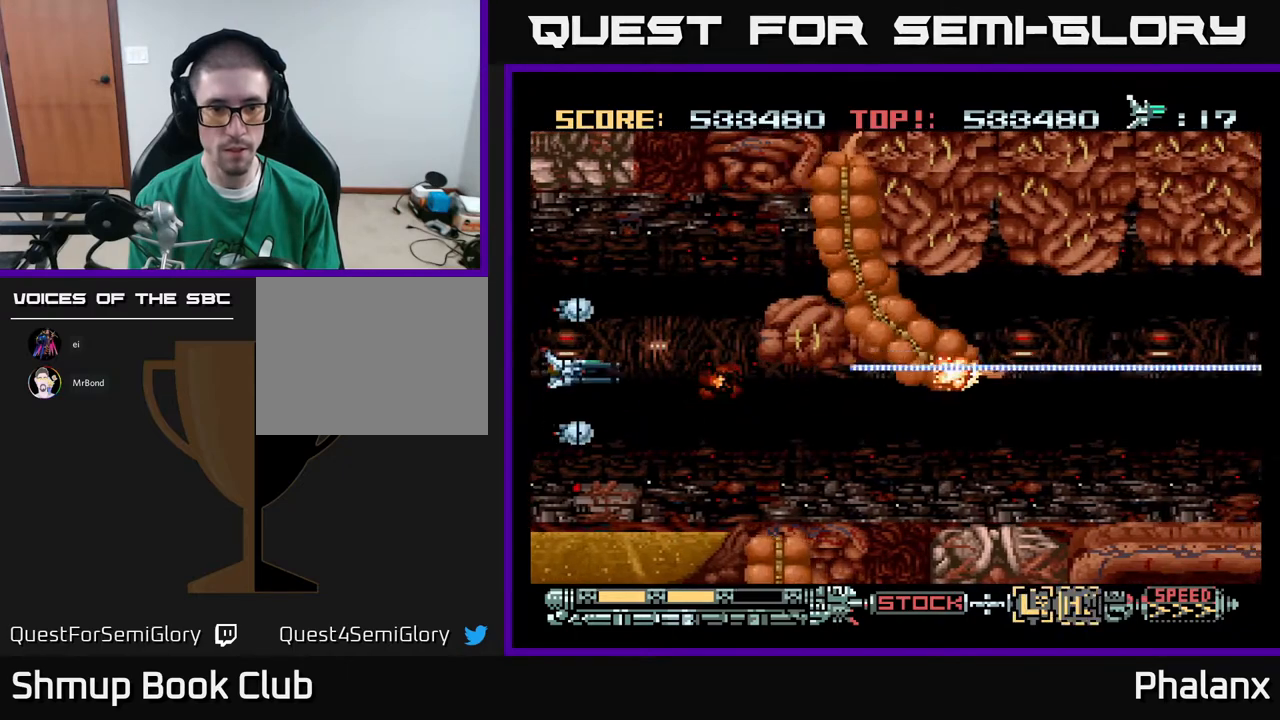
{"buttons": ["A", "X", "DPAD_DOWN"], "right_stick": "center", "events": [[67, "DPAD_UP", "up"], [183, "DPAD_DOWN", "down"], [300, "DPAD_DOWN", "up"], [383, "X", "down"], [417, "DPAD_DOWN", "down"]]}
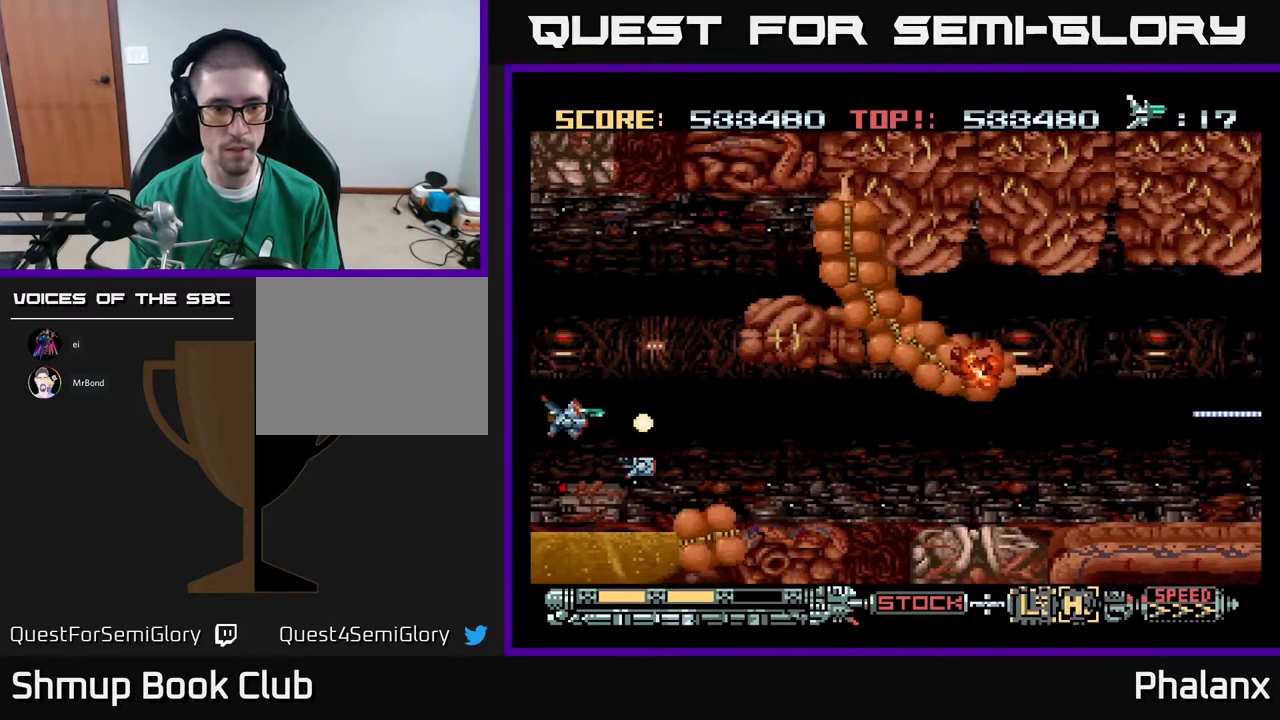
{"buttons": ["A", "DPAD_UP"], "right_stick": "center", "events": [[33, "X", "up"], [67, "DPAD_DOWN", "up"], [483, "DPAD_UP", "down"]]}
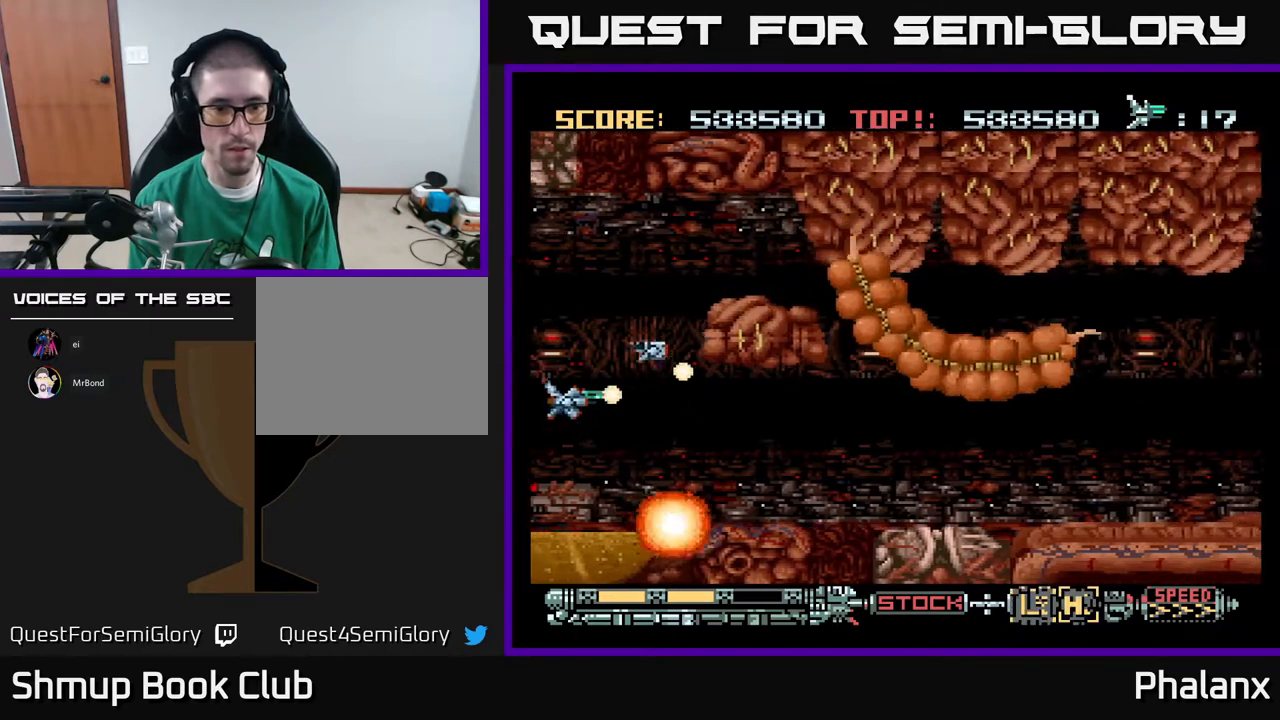
{"buttons": ["A"], "right_stick": "center", "events": [[17, "DPAD_RIGHT", "down"], [17, "DPAD_UP", "up"], [100, "DPAD_DOWN", "down"], [200, "DPAD_DOWN", "up"], [300, "X", "down"], [417, "DPAD_RIGHT", "up"], [417, "X", "up"]]}
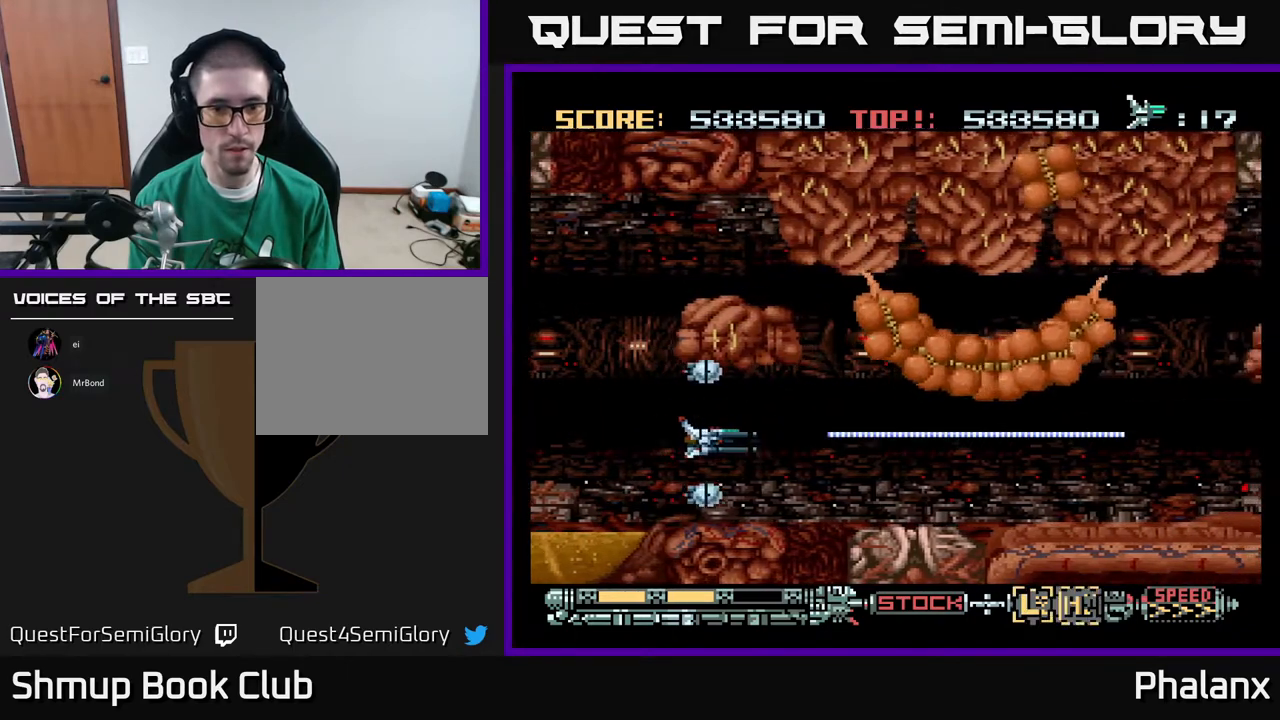
{"buttons": ["A", "DPAD_UP"], "right_stick": "center", "events": [[100, "DPAD_UP", "down"], [167, "DPAD_RIGHT", "down"], [200, "DPAD_UP", "up"], [283, "DPAD_RIGHT", "up"], [450, "DPAD_UP", "down"]]}
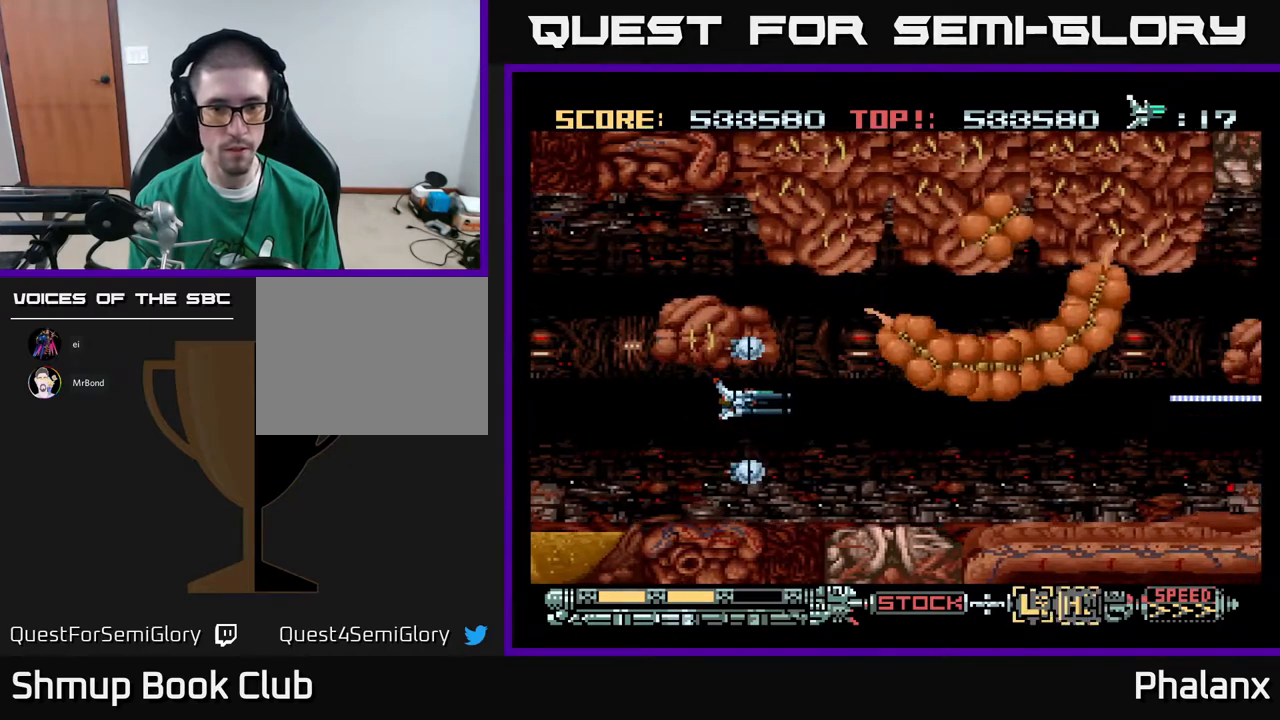
{"buttons": ["A"], "right_stick": "center", "events": [[17, "DPAD_UP", "up"], [333, "X", "down"], [467, "X", "up"]]}
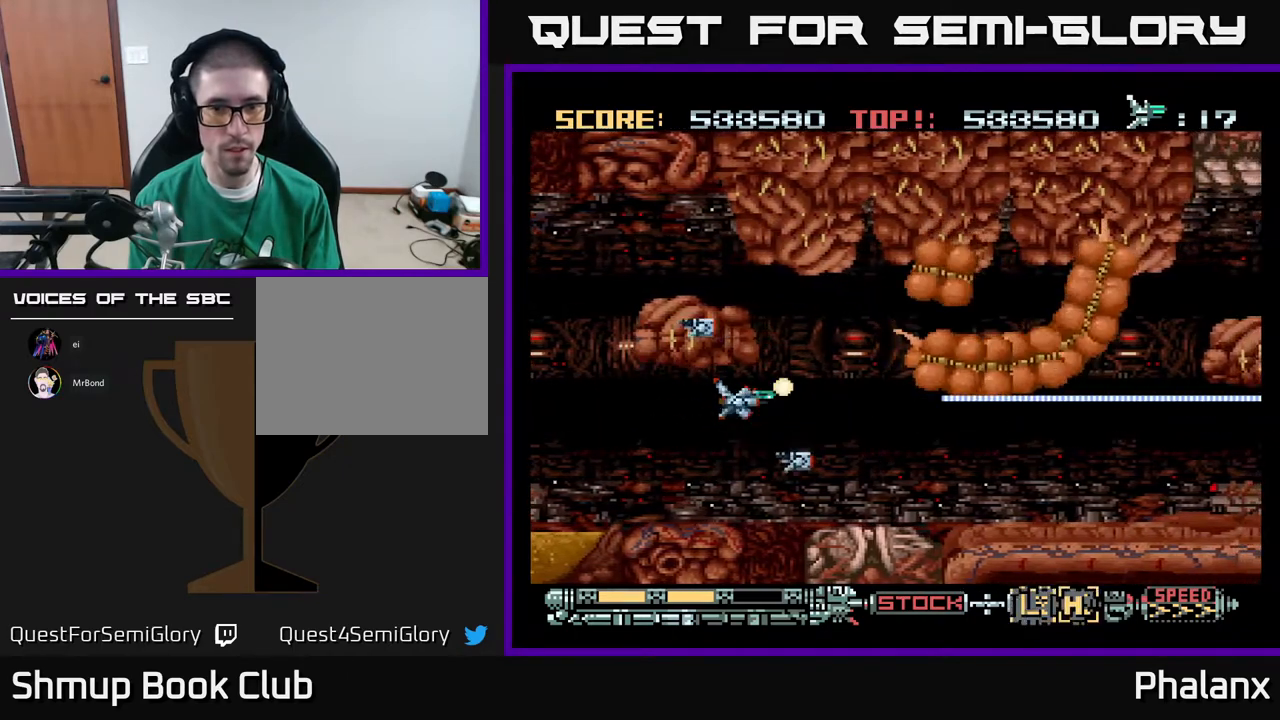
{"buttons": ["A"], "right_stick": "center", "events": []}
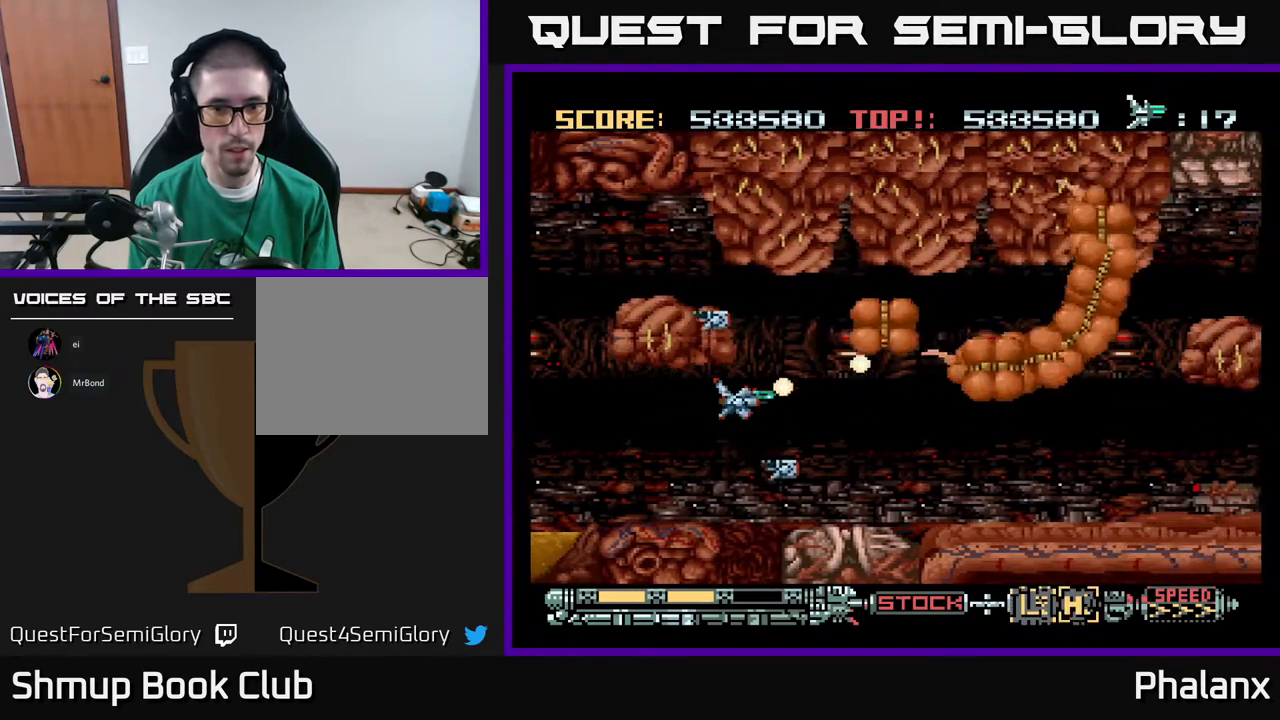
{"buttons": ["A", "DPAD_DOWN"], "right_stick": "center", "events": [[133, "DPAD_UP", "down"], [167, "DPAD_UP", "up"], [500, "DPAD_DOWN", "down"]]}
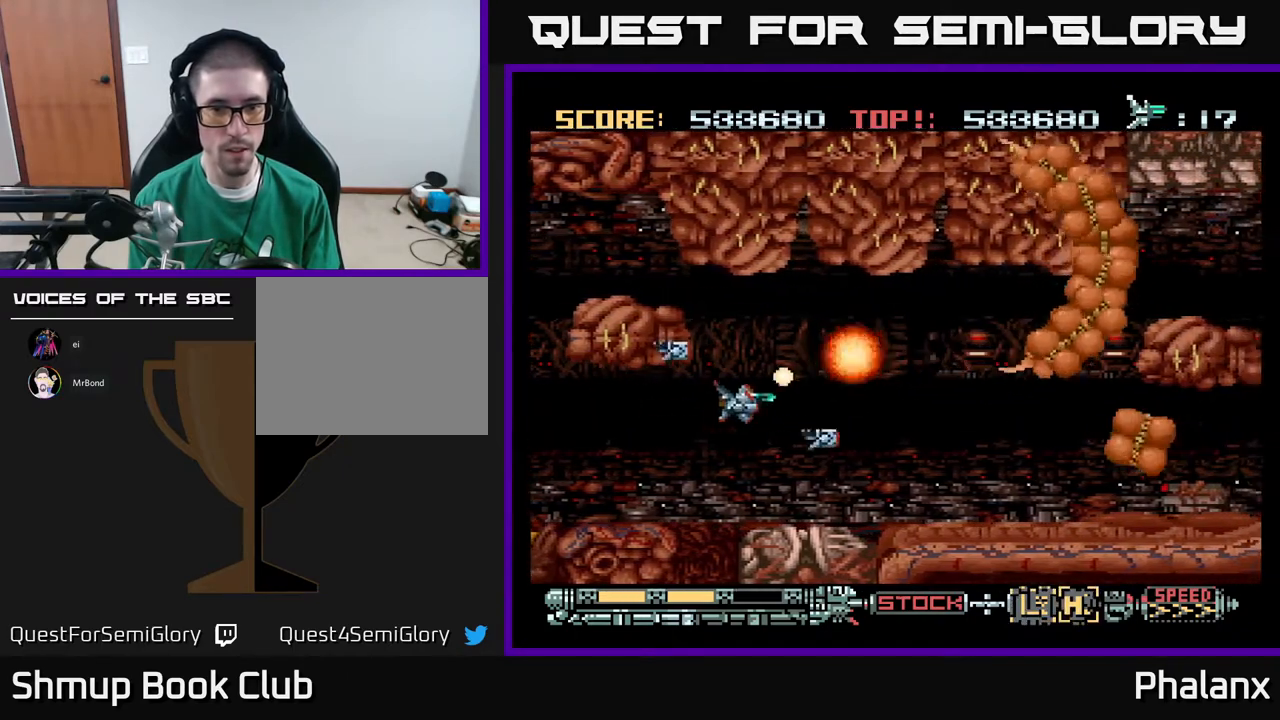
{"buttons": ["A", "DPAD_LEFT"], "right_stick": "center", "events": [[33, "DPAD_RIGHT", "down"], [167, "DPAD_DOWN", "up"], [317, "DPAD_RIGHT", "up"], [500, "DPAD_LEFT", "down"]]}
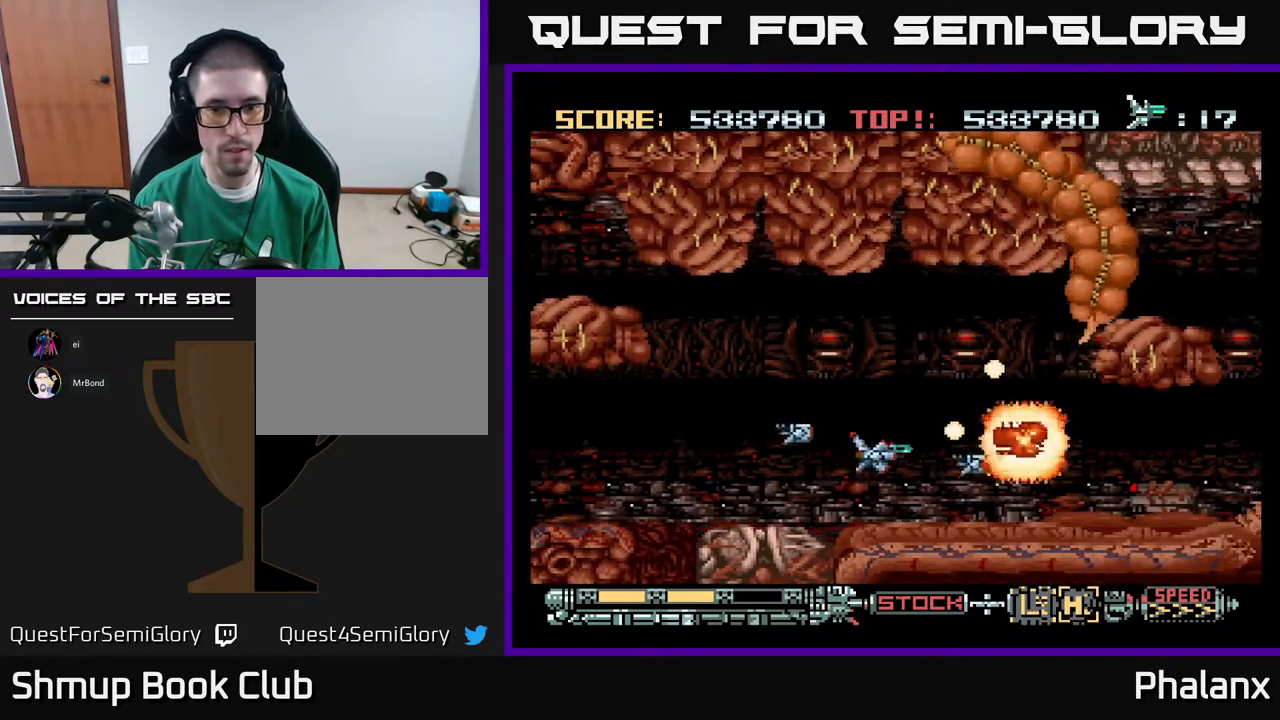
{"buttons": ["A"], "right_stick": "center", "events": [[117, "DPAD_UP", "down"], [167, "DPAD_LEFT", "up"], [317, "DPAD_UP", "up"]]}
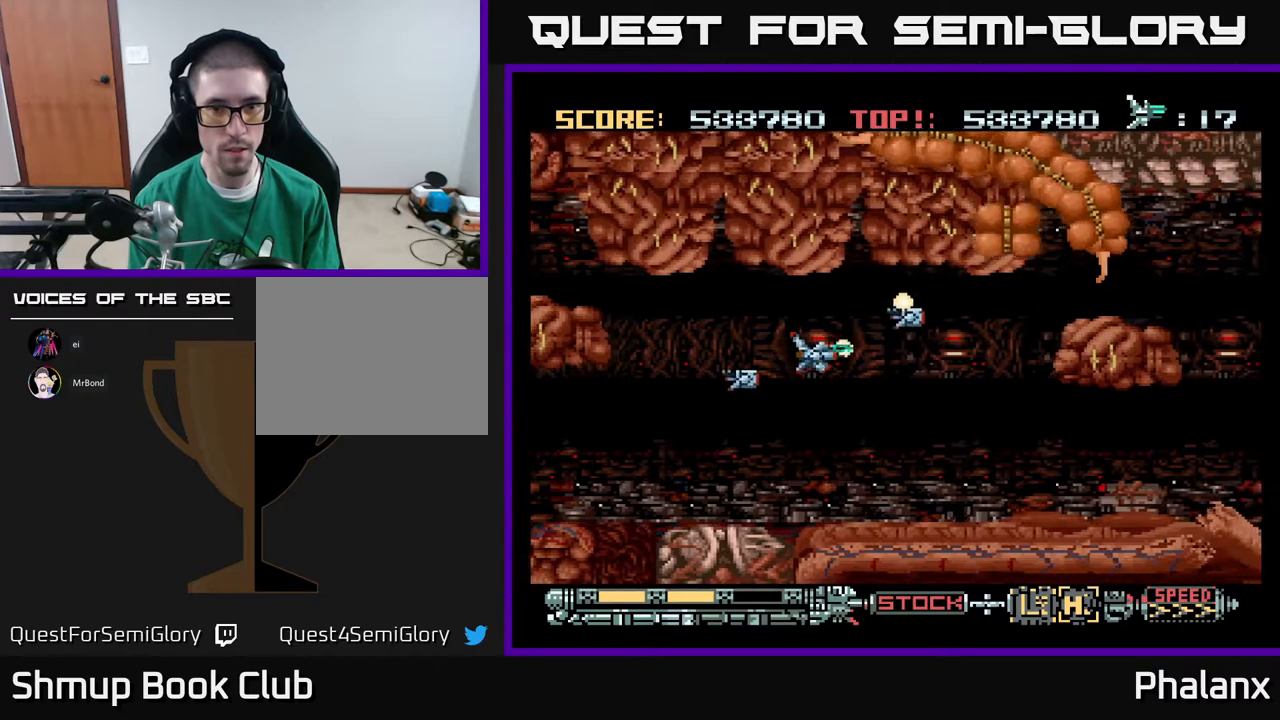
{"buttons": ["A", "DPAD_DOWN", "DPAD_RIGHT"], "right_stick": "center", "events": [[33, "DPAD_LEFT", "down"], [150, "DPAD_LEFT", "up"], [367, "DPAD_DOWN", "down"], [367, "DPAD_RIGHT", "down"]]}
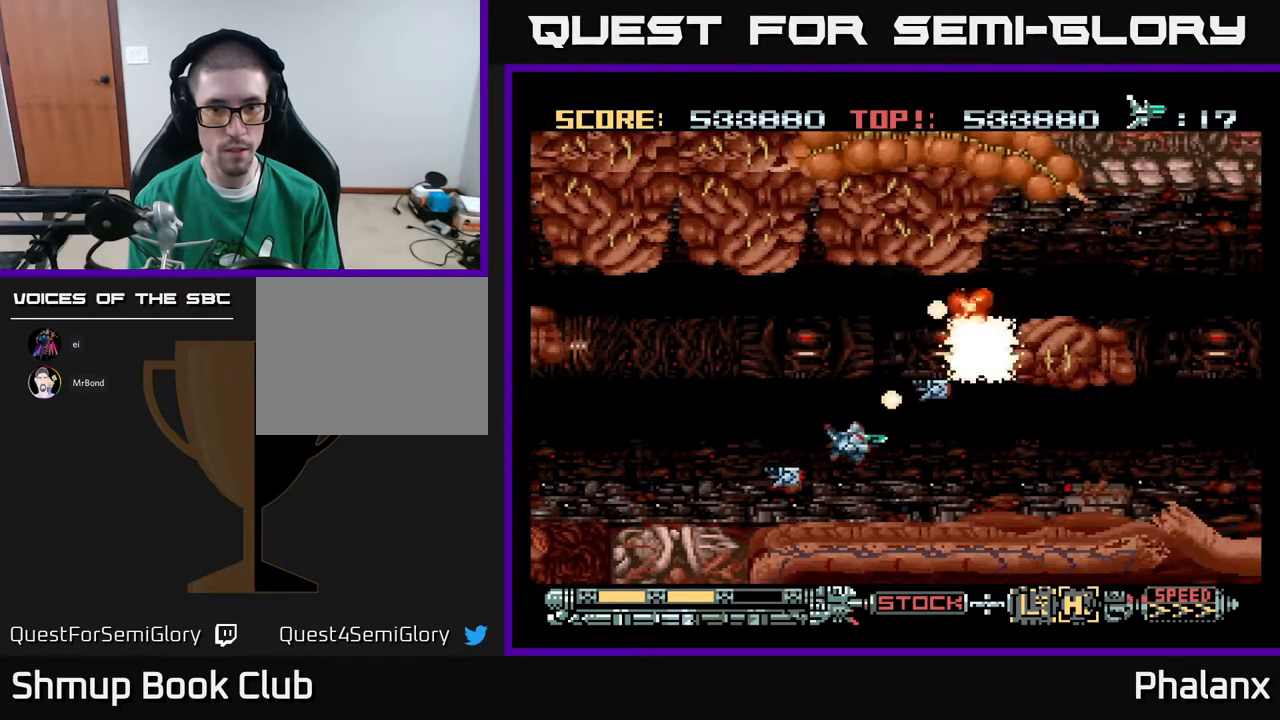
{"buttons": ["A", "DPAD_UP", "DPAD_LEFT"], "right_stick": "center", "events": [[67, "DPAD_DOWN", "up"], [67, "DPAD_RIGHT", "up"], [133, "DPAD_LEFT", "down"], [300, "DPAD_LEFT", "up"], [450, "DPAD_LEFT", "down"], [483, "DPAD_UP", "down"]]}